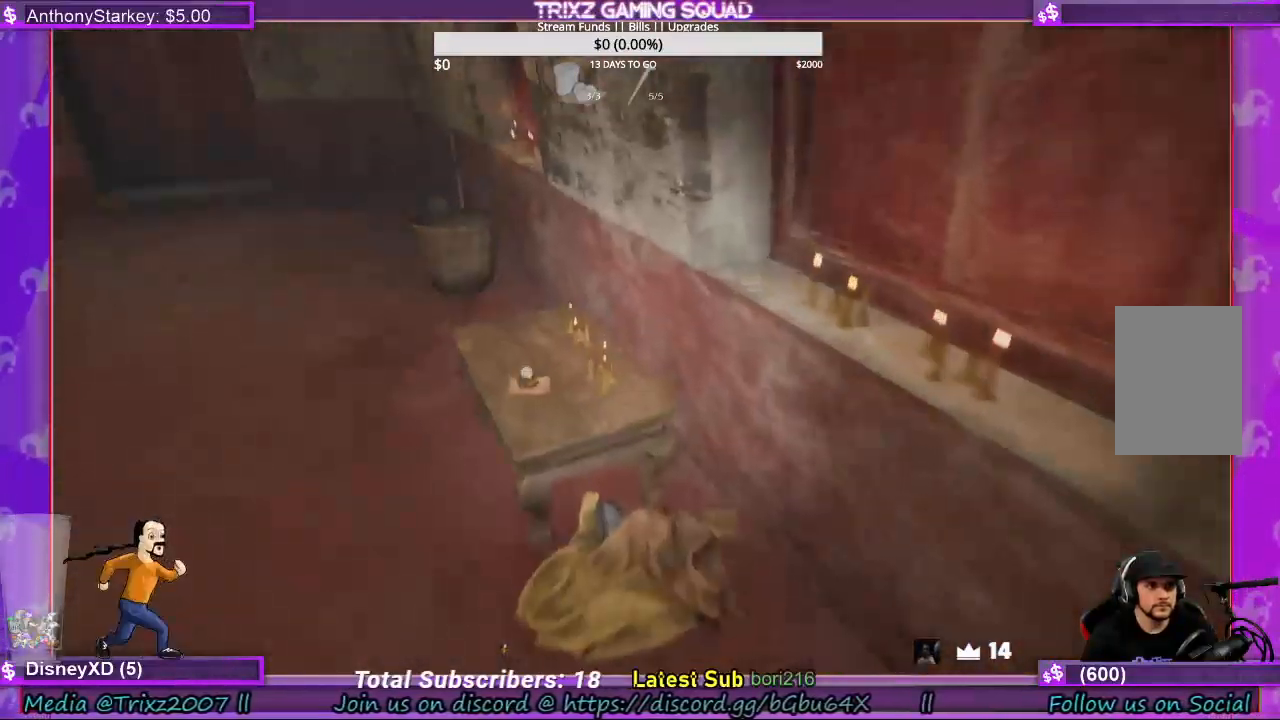
Gameplay with keyboard and mouse; each line is a JSON object with the keys and mouse buttons held at the frame after it. "events" lists presses ("down") and releases ("up") of "a", "ctrl", "d", "e", "f", "q", "r", "s", "shift", "space", "tab", "w", "mouse_left", "mouse_wheel", "mouse_right", "mouse_mb4" and "mouse_mb5" between this image and that frame as [ms after this image, input, new state], when the widget could be followed in between. "mouse_left", "mouse_wheel", "mouse_right", "mouse_mb4", "mouse_mb5" = the "left", "wheel", "right", "mb4", "mb5" buttons of the "mouse" list. No other keys are recorded. "wheel" means that the mouse wheel is clicked or scrolled. Mouse movement is not recorded.
{"keys": ["w"], "mouse": [], "events": [[133, "a", "down"], [433, "shift", "up"], [500, "a", "up"]]}
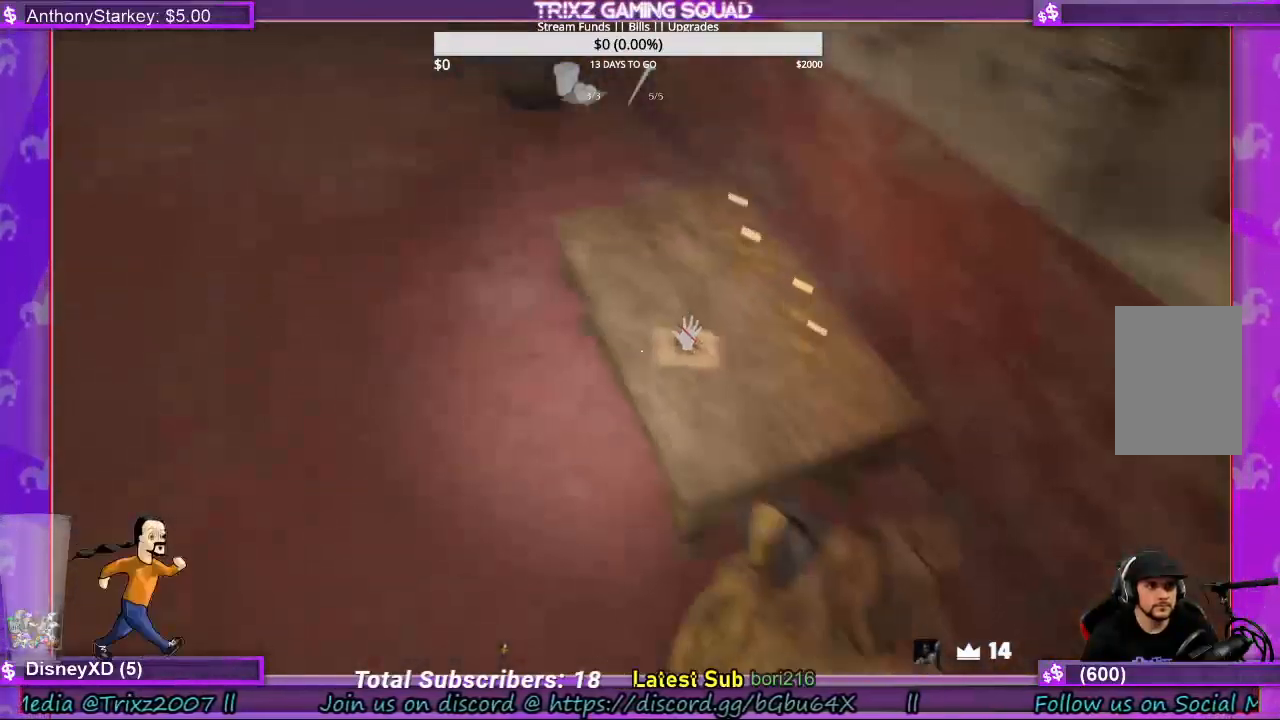
{"keys": ["shift", "w"], "mouse": [], "events": [[67, "w", "up"], [400, "w", "down"], [467, "shift", "down"]]}
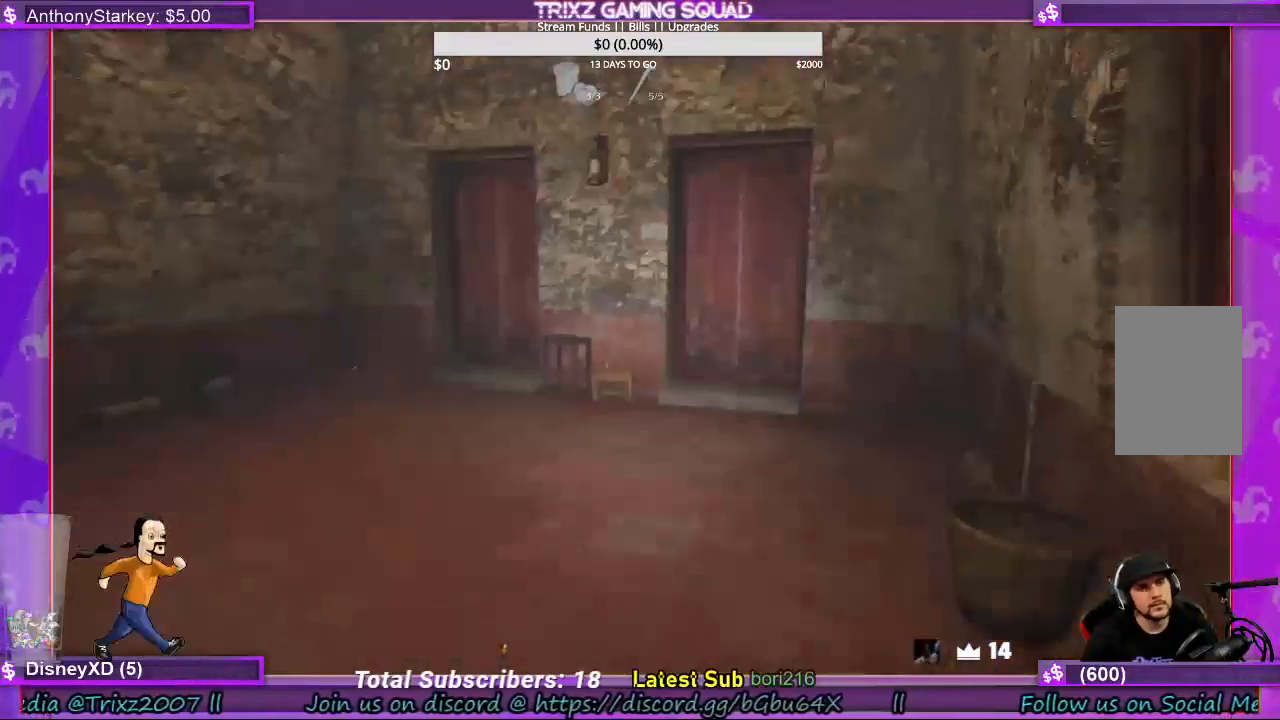
{"keys": ["shift", "w"], "mouse": [], "events": []}
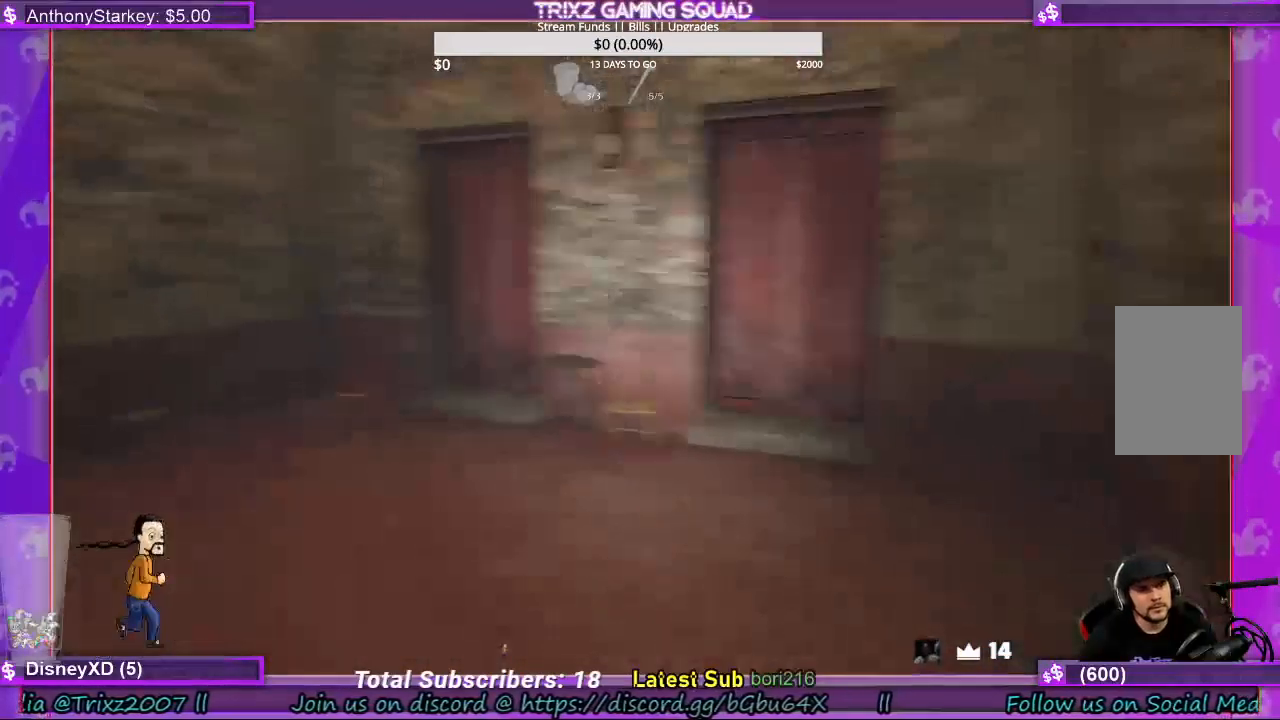
{"keys": ["shift", "w"], "mouse": [], "events": []}
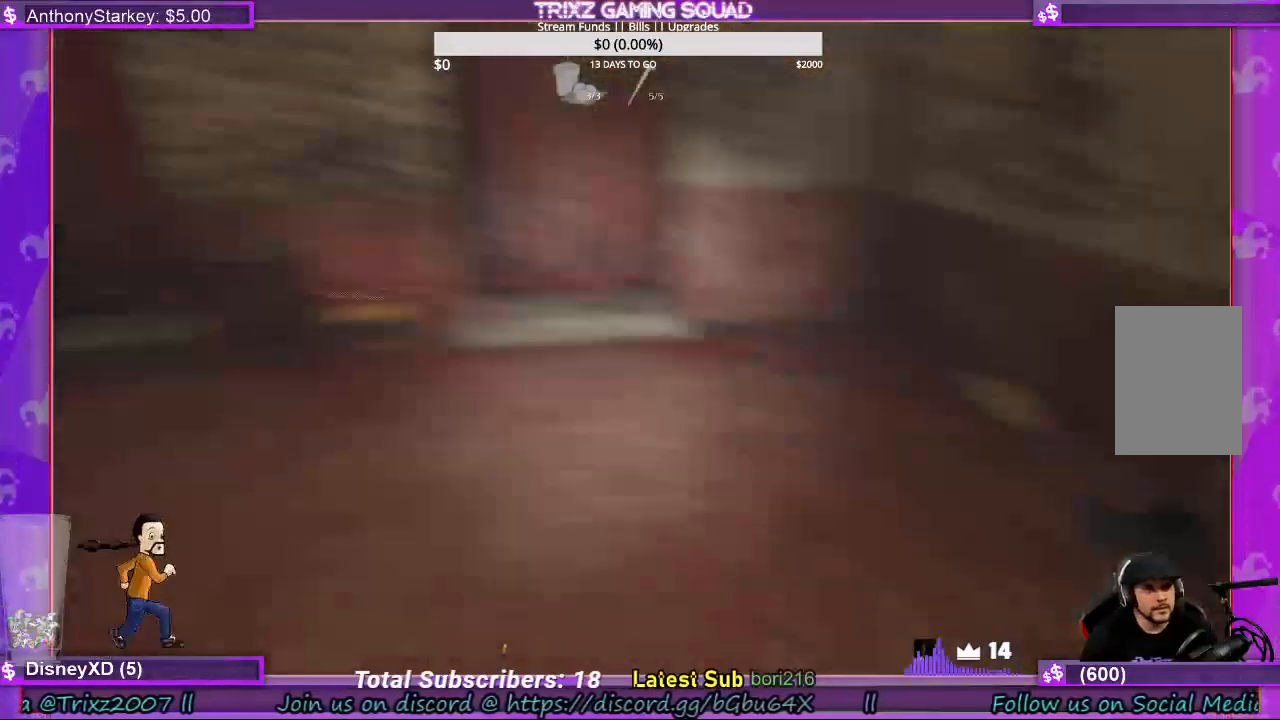
{"keys": [], "mouse": [], "events": [[400, "shift", "up"], [433, "w", "up"]]}
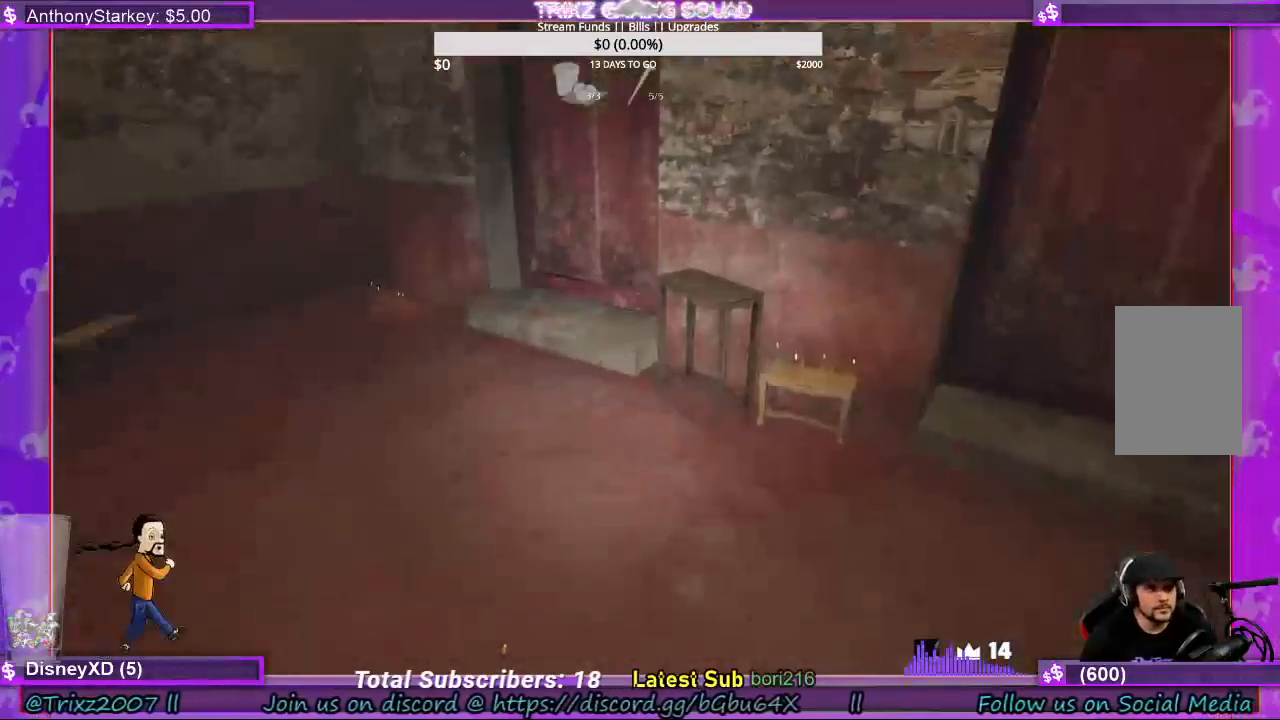
{"keys": ["shift", "w"], "mouse": [], "events": [[100, "w", "down"], [200, "shift", "down"]]}
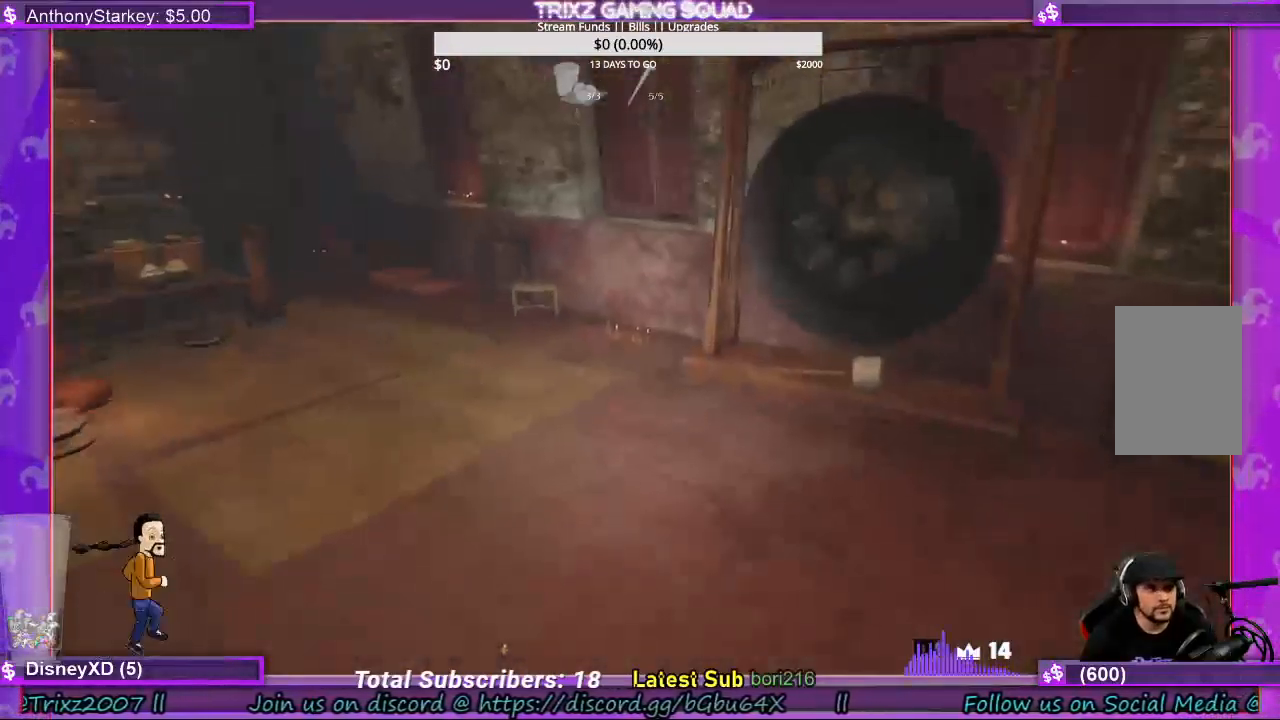
{"keys": ["shift", "w"], "mouse": [], "events": []}
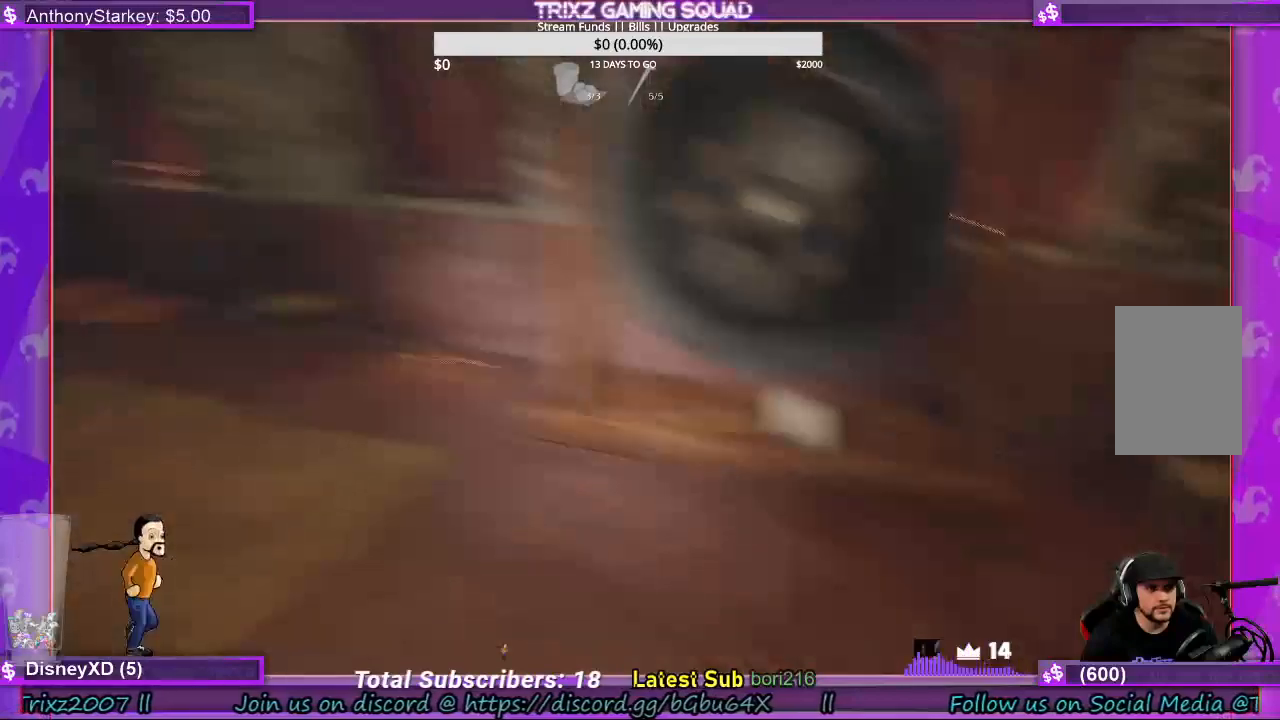
{"keys": ["e", "w"], "mouse": [], "events": [[433, "shift", "up"], [500, "e", "down"]]}
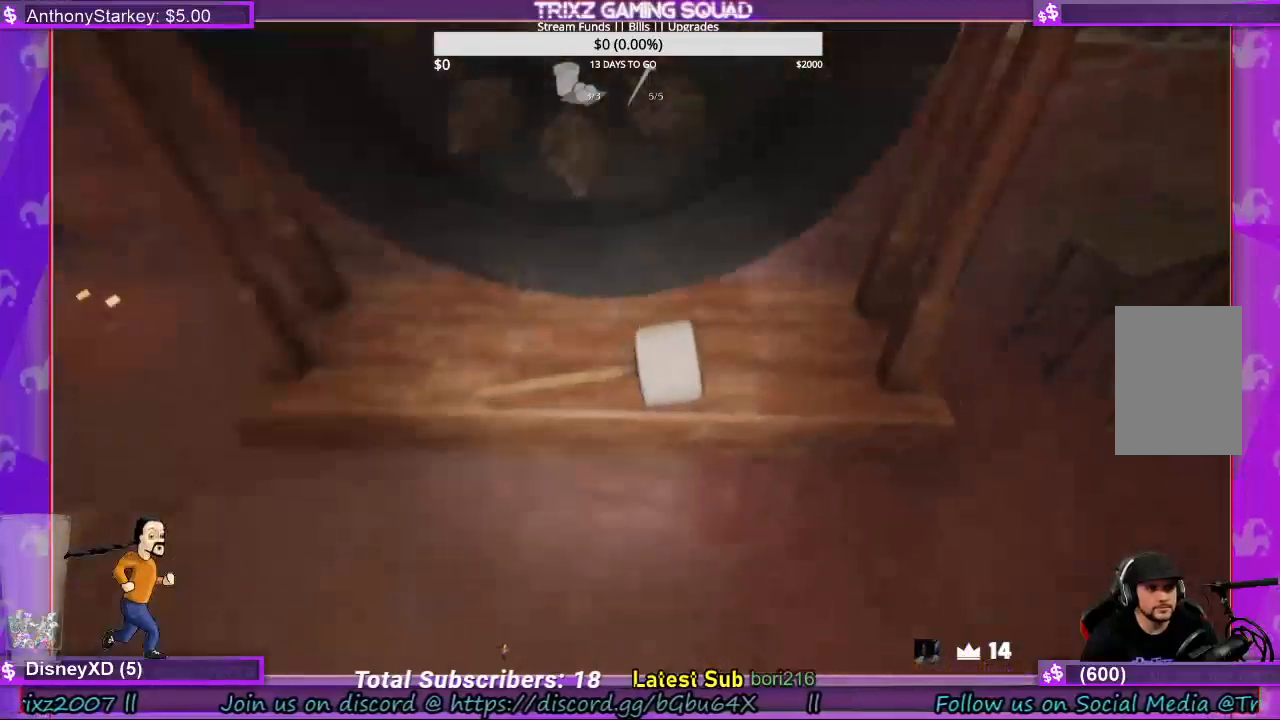
{"keys": ["w"], "mouse": [], "events": [[33, "w", "up"], [100, "e", "up"], [167, "e", "down"], [267, "e", "up"], [367, "e", "down"], [367, "w", "down"], [467, "e", "up"]]}
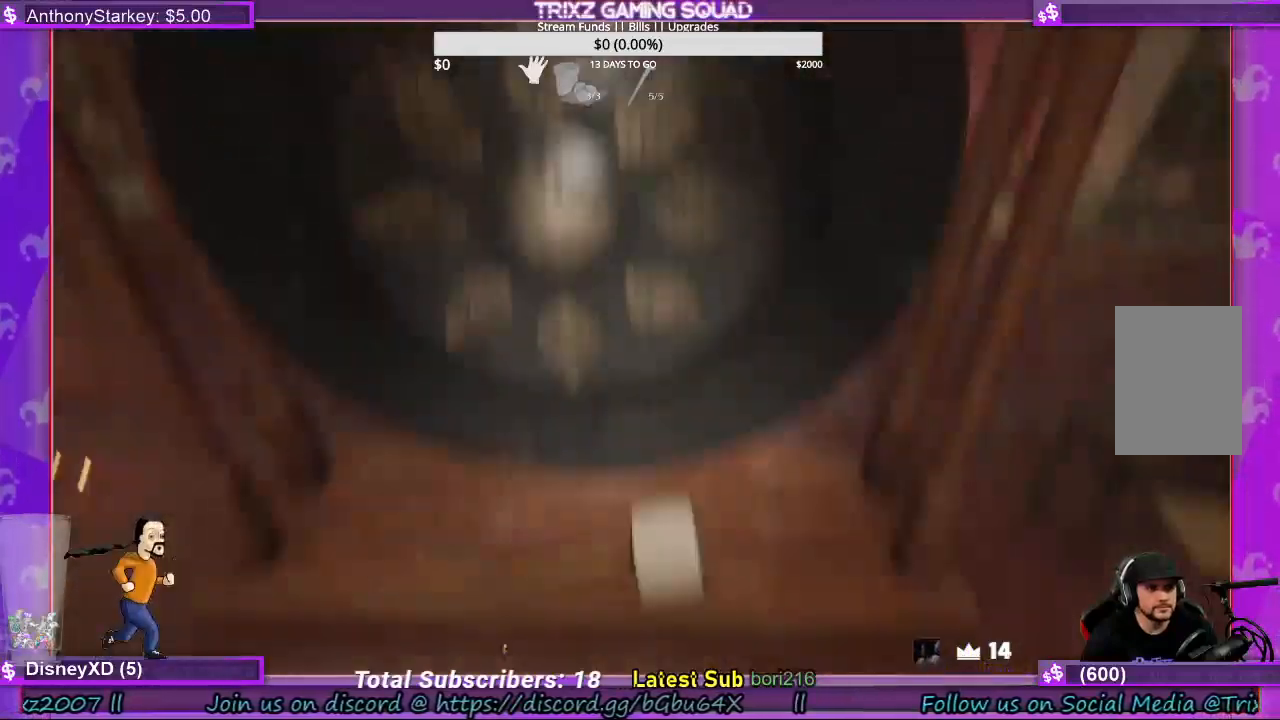
{"keys": [], "mouse": [], "events": [[33, "e", "down"], [100, "w", "up"], [167, "e", "up"], [267, "e", "down"], [367, "e", "up"]]}
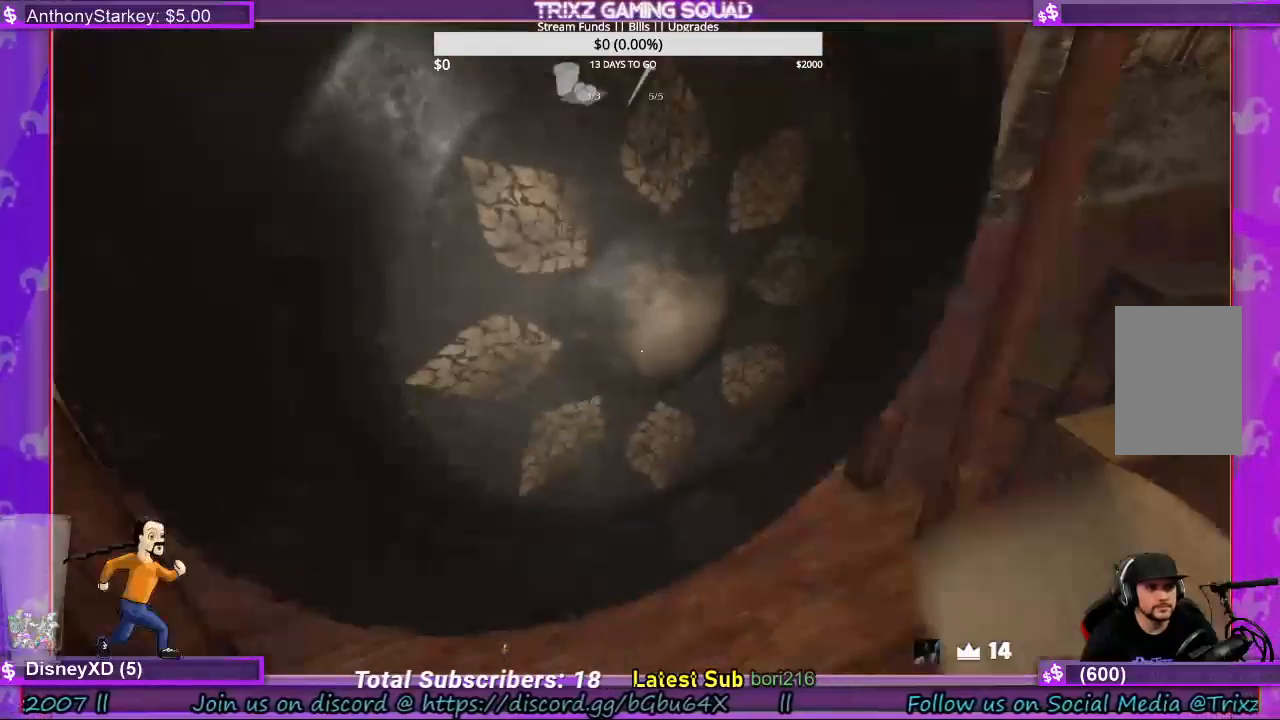
{"keys": ["s"], "mouse": [], "events": [[367, "s", "down"]]}
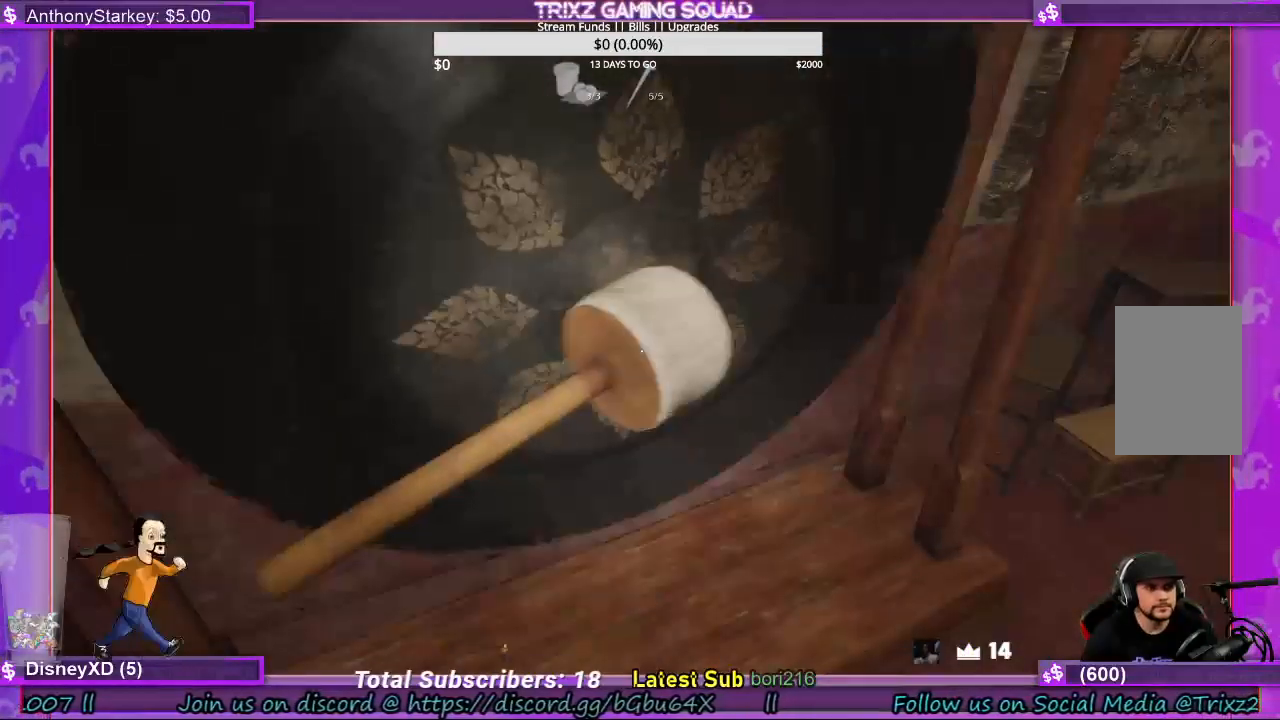
{"keys": ["a"], "mouse": [], "events": [[400, "a", "down"], [500, "s", "up"]]}
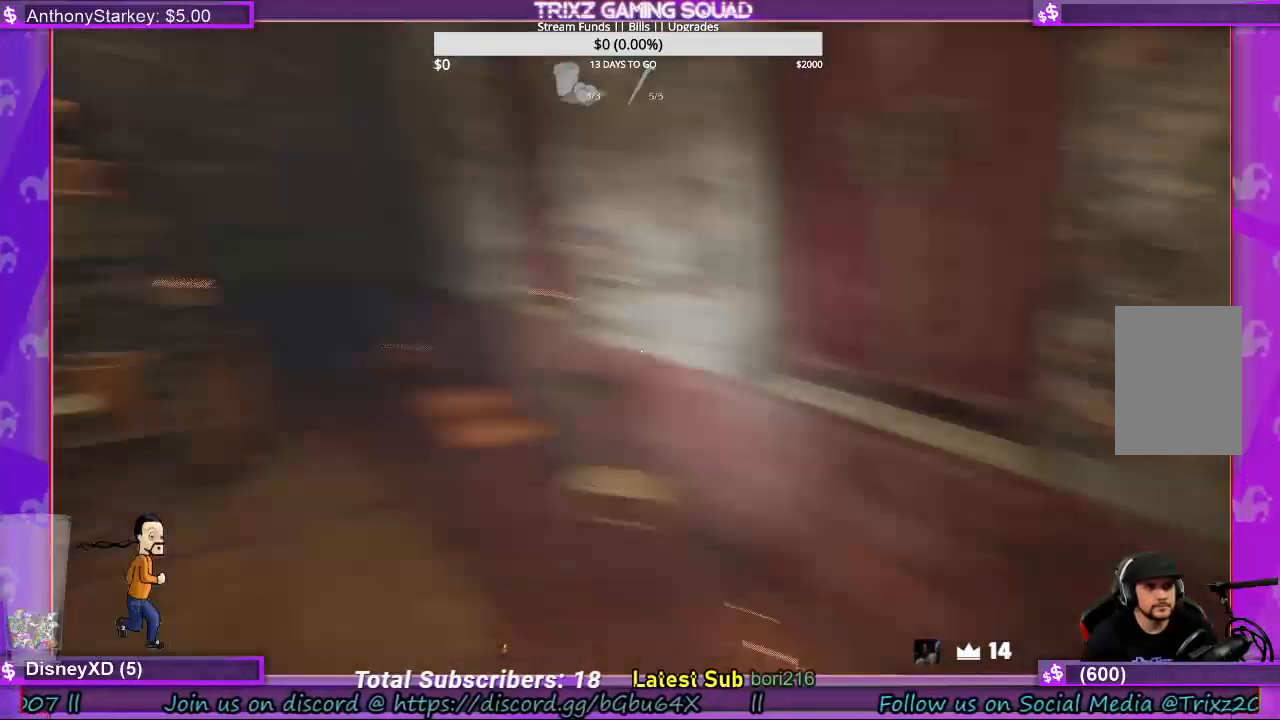
{"keys": ["a", "shift"], "mouse": [], "events": [[33, "shift", "down"]]}
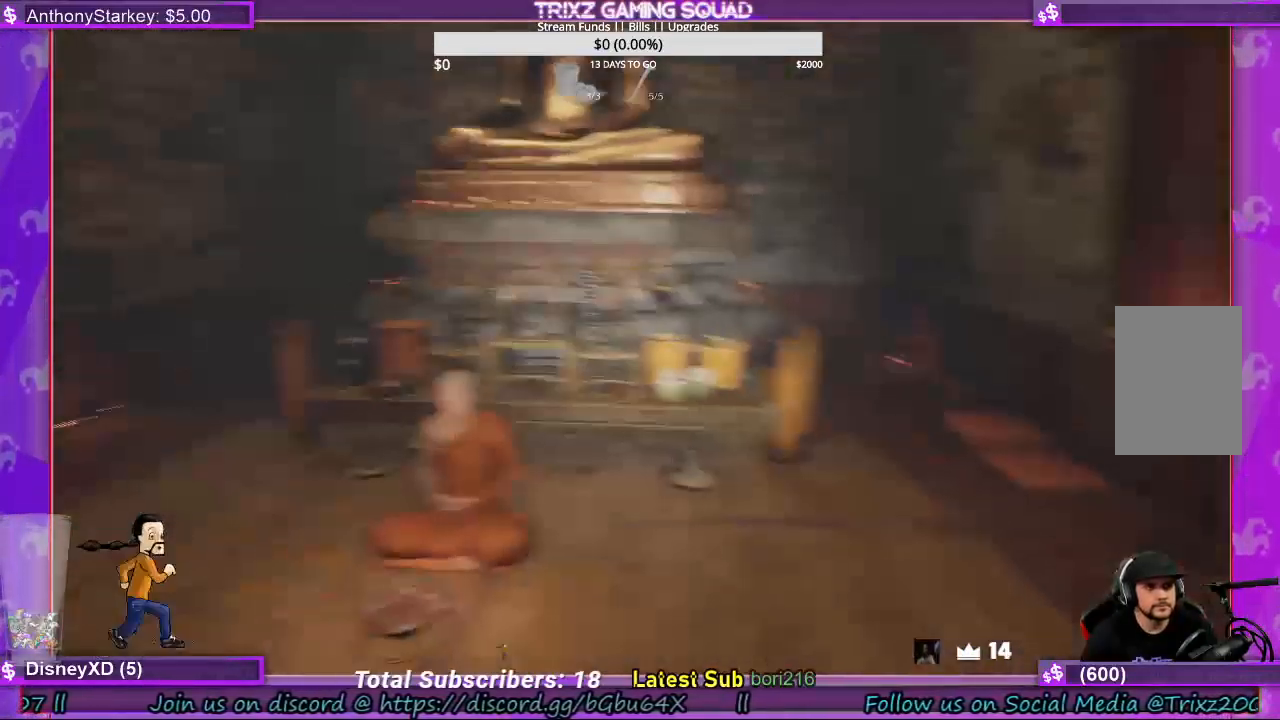
{"keys": ["a", "shift", "w"], "mouse": [], "events": [[200, "w", "down"]]}
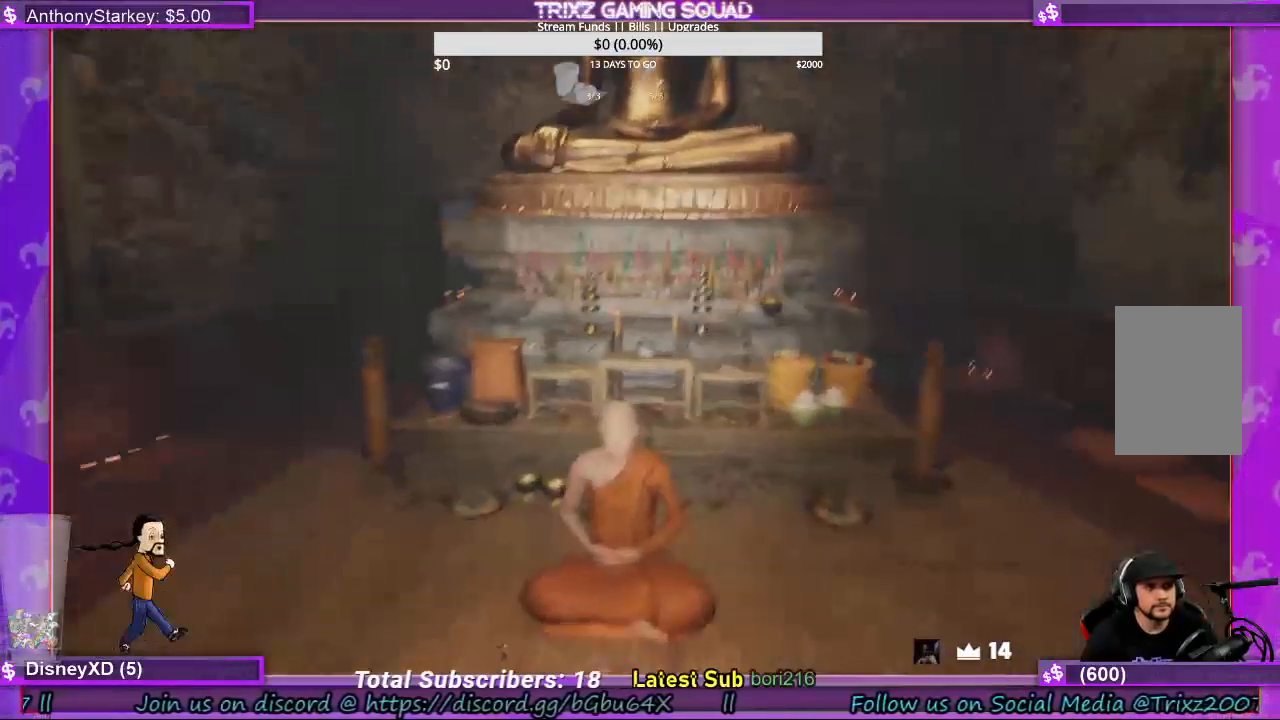
{"keys": ["a", "shift", "w"], "mouse": [], "events": []}
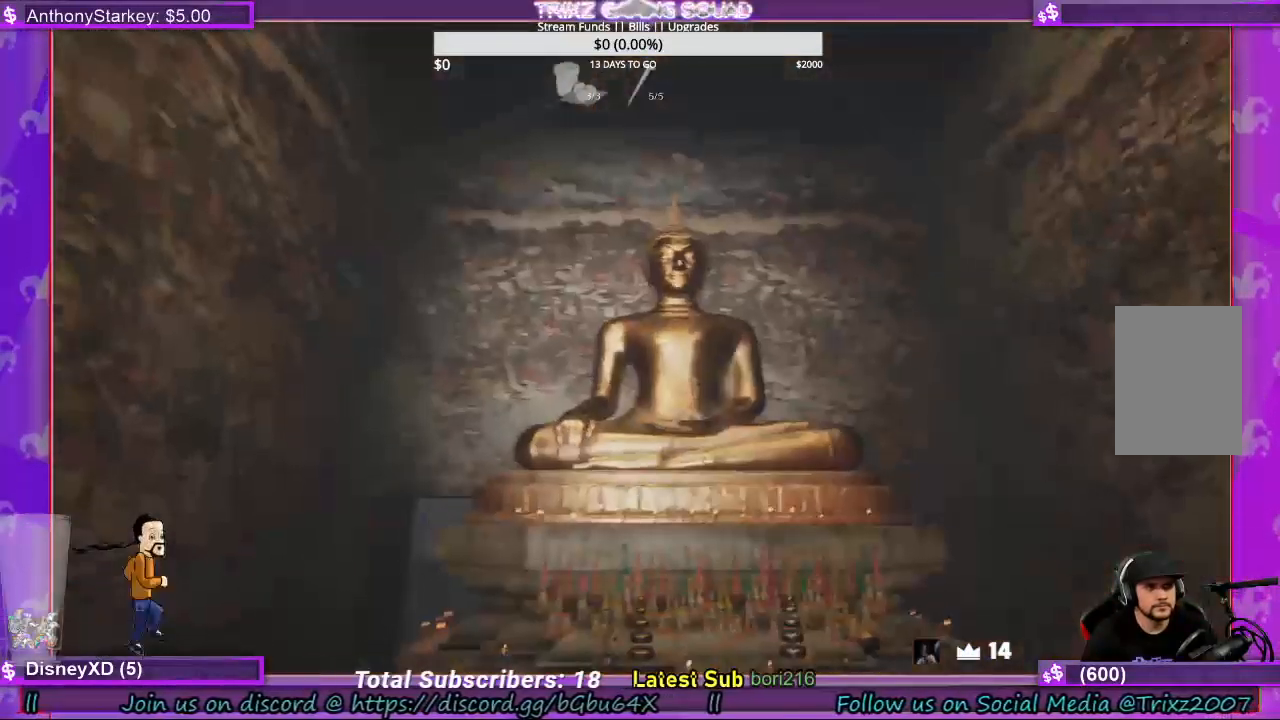
{"keys": ["a", "shift", "w"], "mouse": [], "events": []}
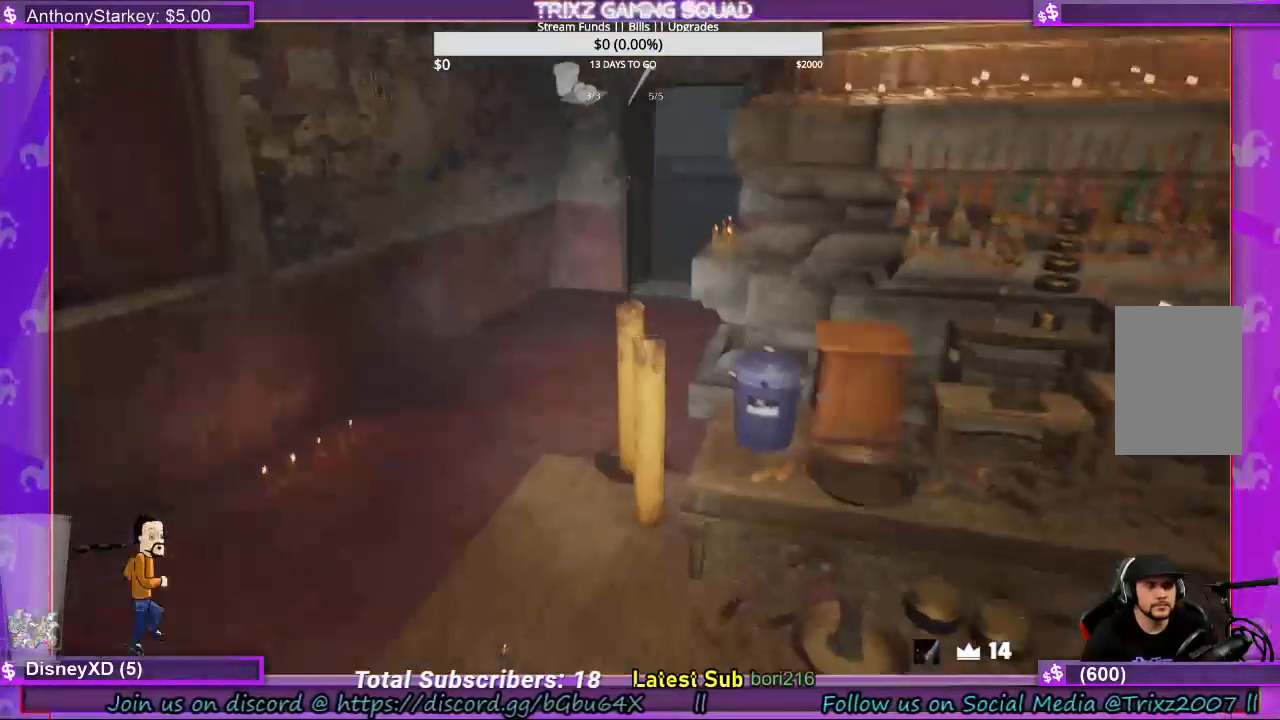
{"keys": ["a", "shift", "w"], "mouse": [], "events": [[67, "a", "up"], [333, "a", "down"]]}
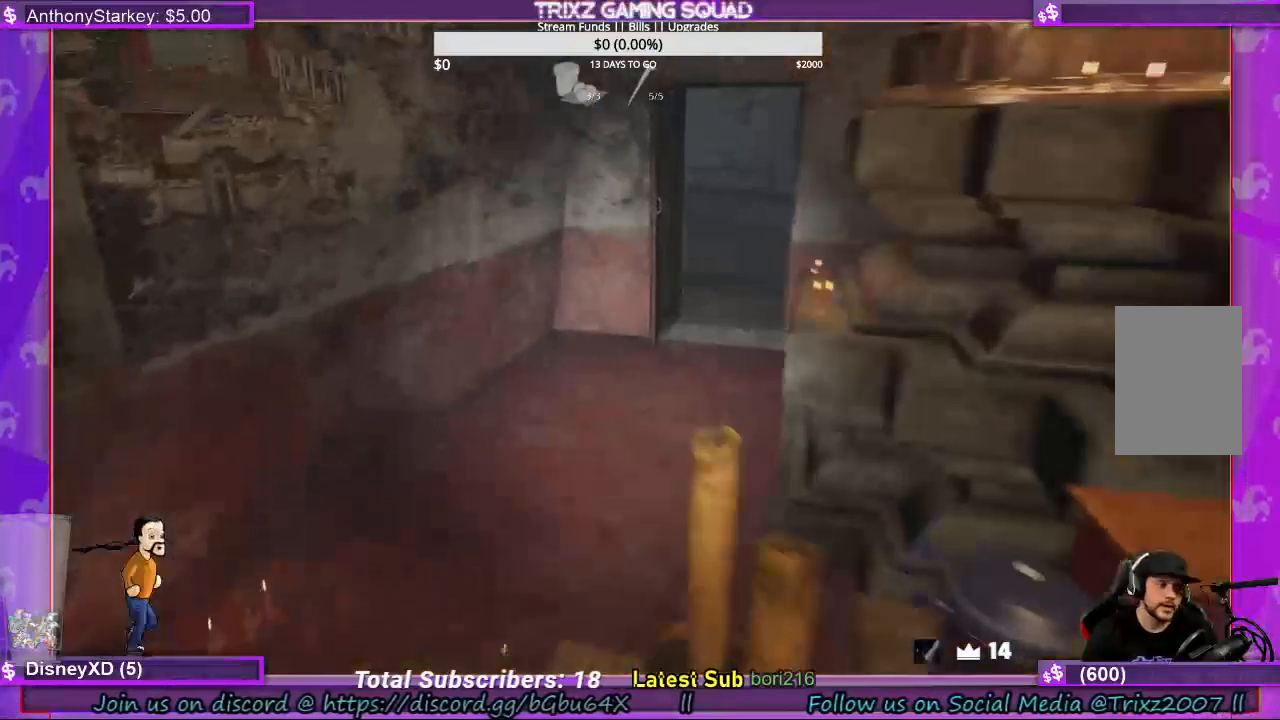
{"keys": ["shift", "w"], "mouse": [], "events": [[133, "a", "up"], [300, "a", "down"], [467, "a", "up"]]}
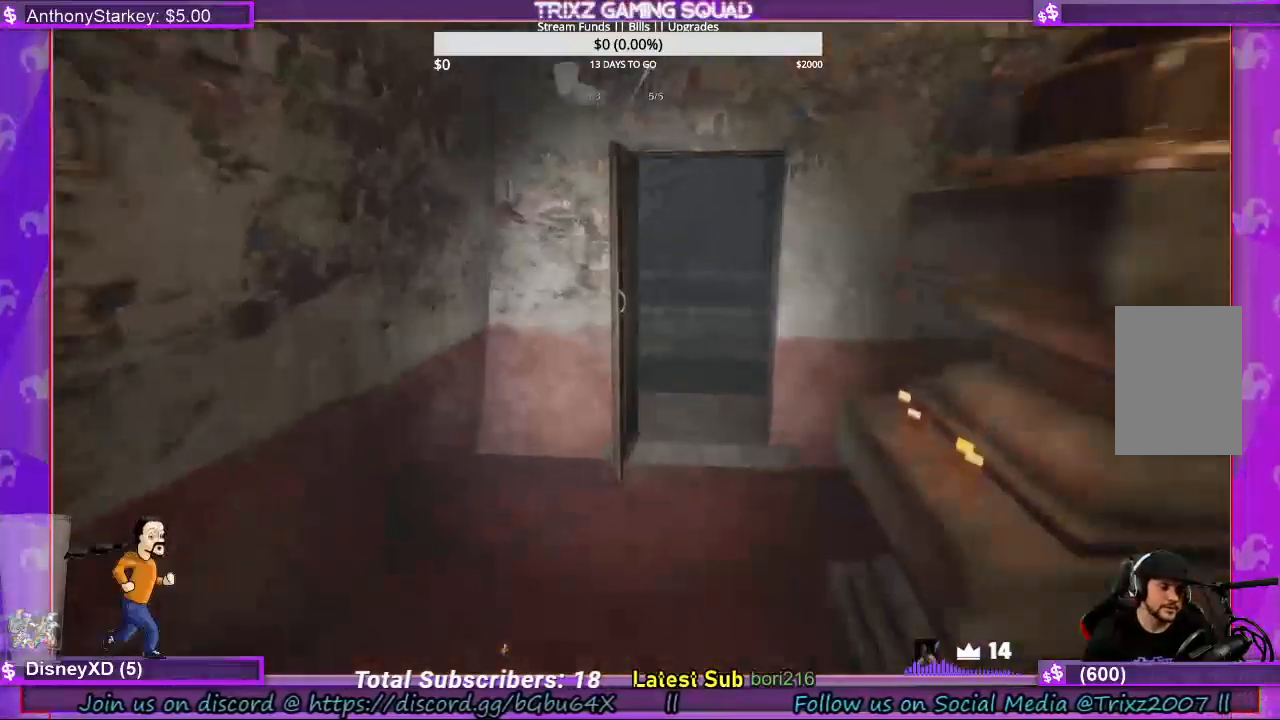
{"keys": ["shift", "w"], "mouse": [], "events": []}
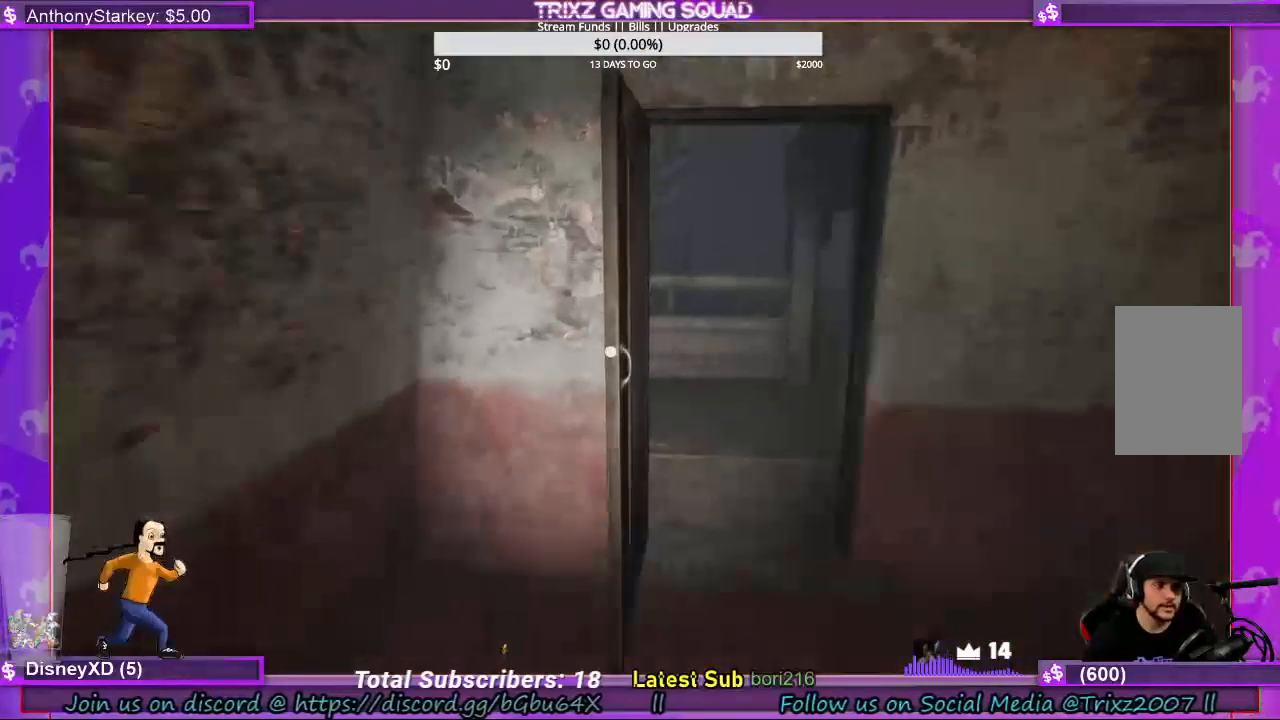
{"keys": ["d", "shift", "w"], "mouse": [], "events": [[200, "d", "down"]]}
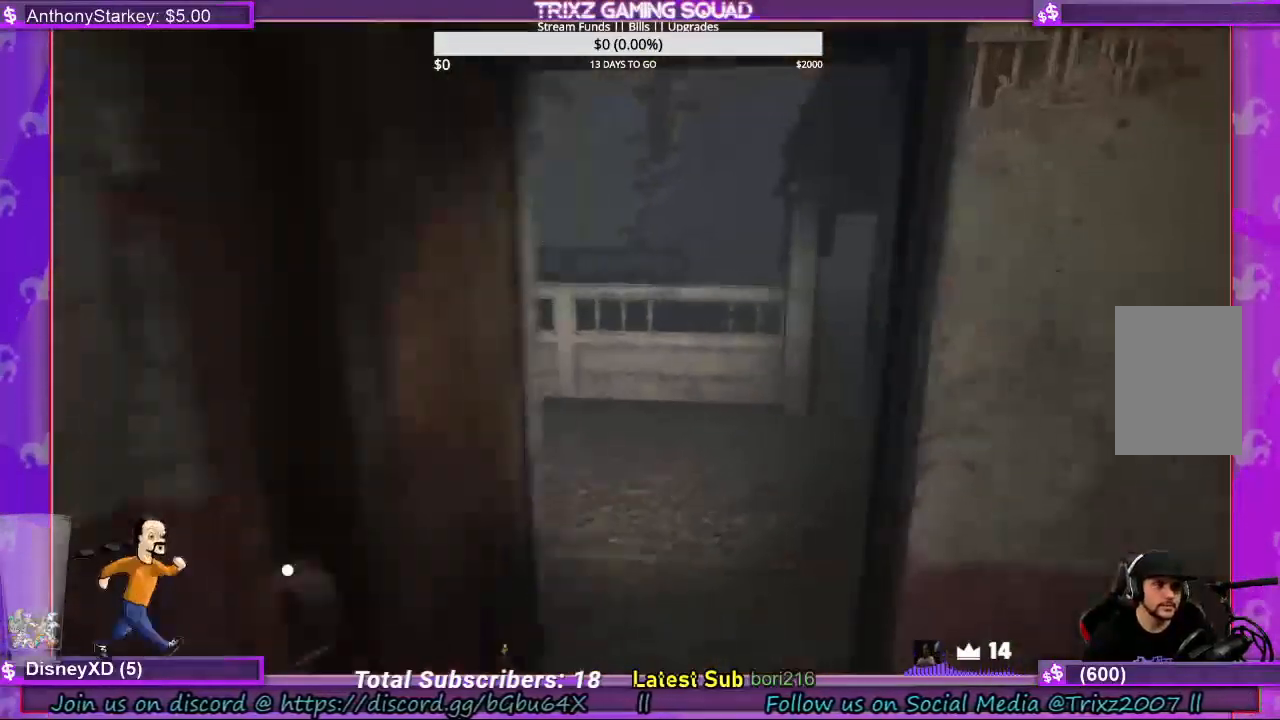
{"keys": ["shift", "w"], "mouse": [], "events": [[33, "d", "up"]]}
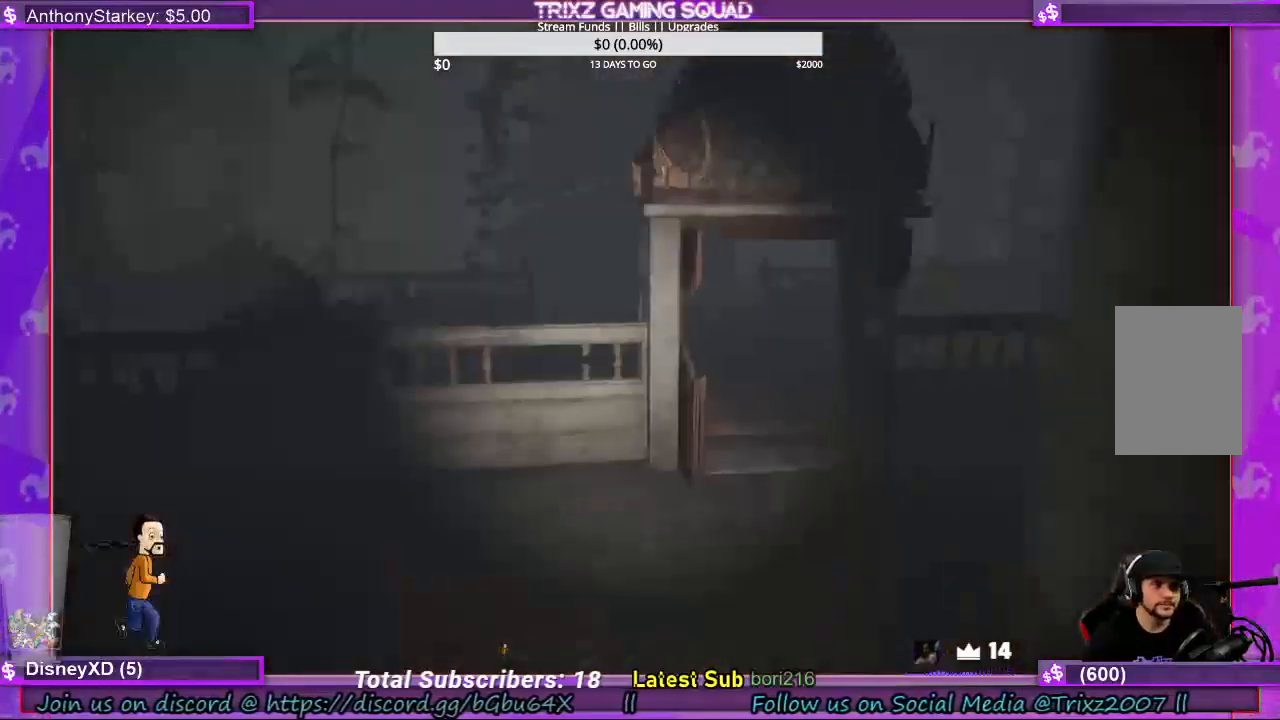
{"keys": ["shift", "w"], "mouse": [], "events": [[267, "d", "down"], [367, "d", "up"]]}
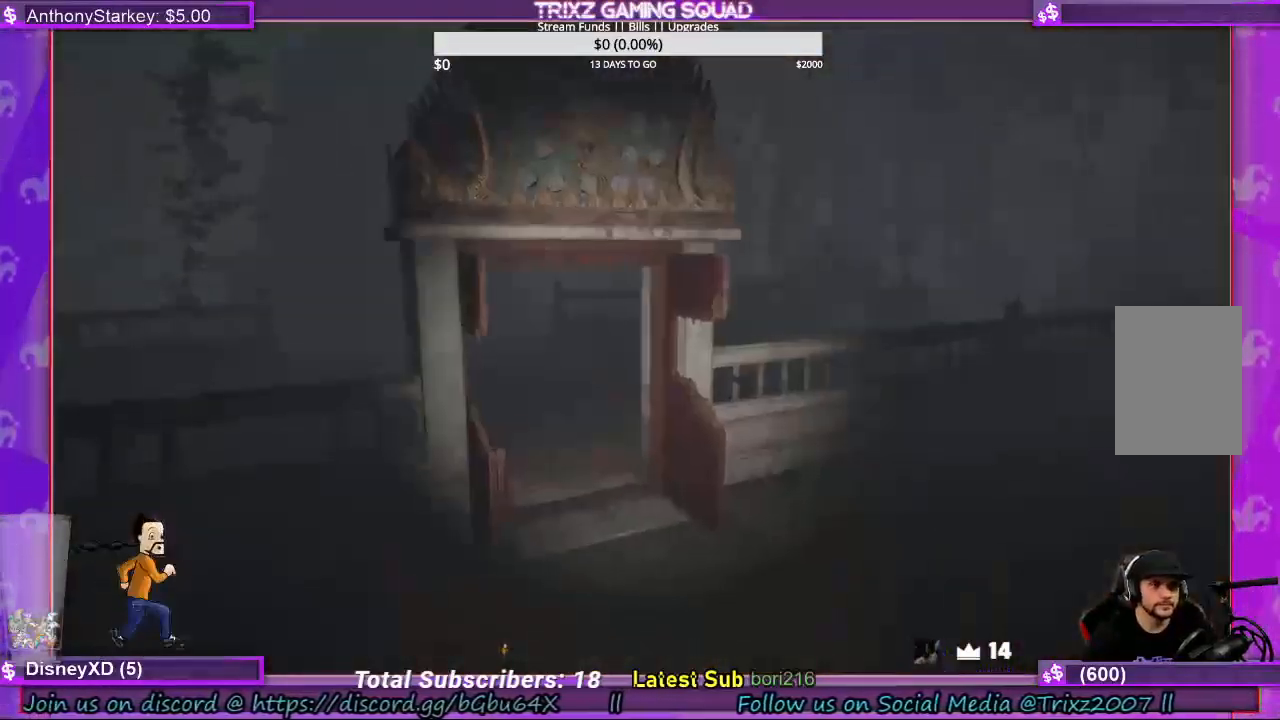
{"keys": ["a", "shift", "w"], "mouse": [], "events": [[333, "a", "down"]]}
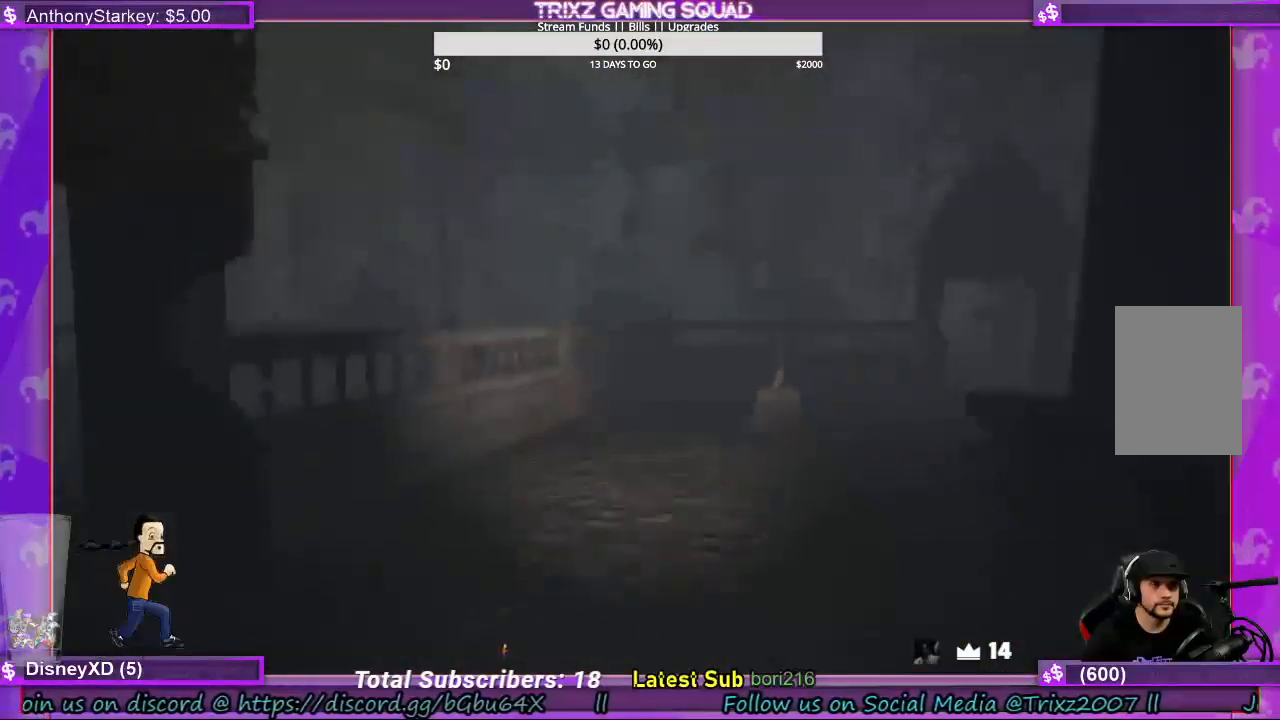
{"keys": ["shift", "w"], "mouse": [], "events": [[433, "a", "up"]]}
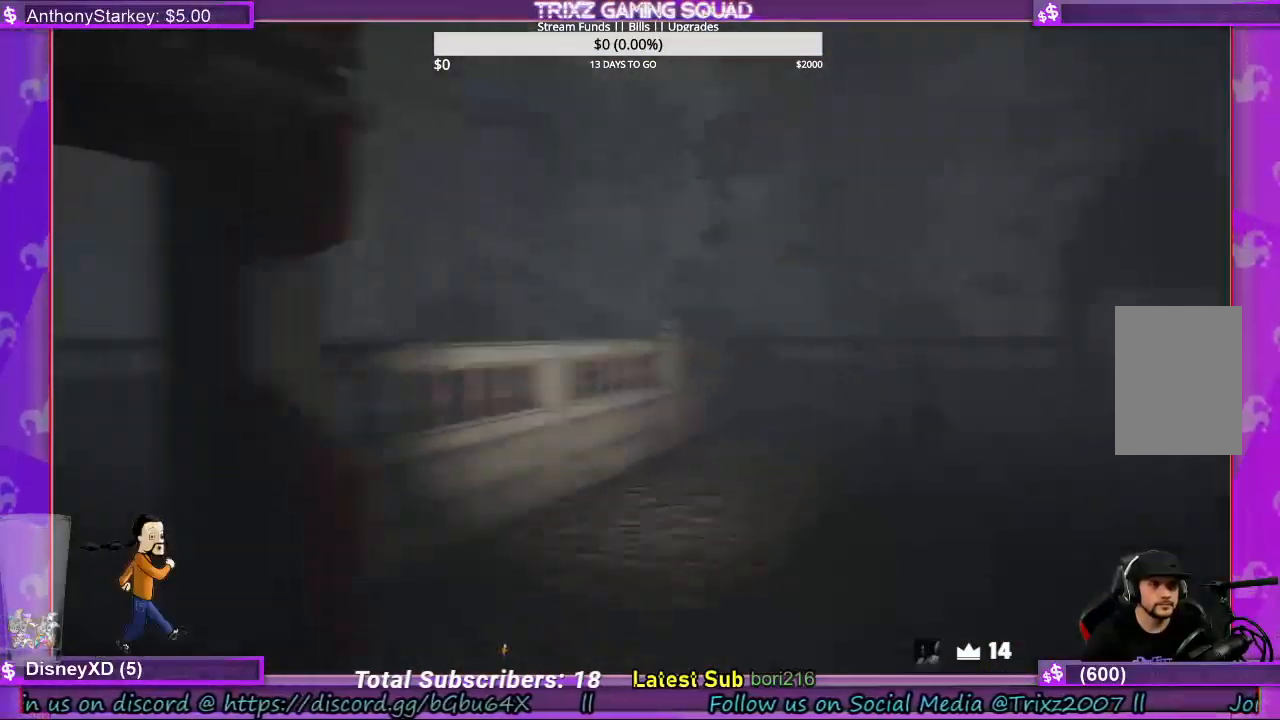
{"keys": ["d", "shift", "w"], "mouse": [], "events": [[333, "d", "down"]]}
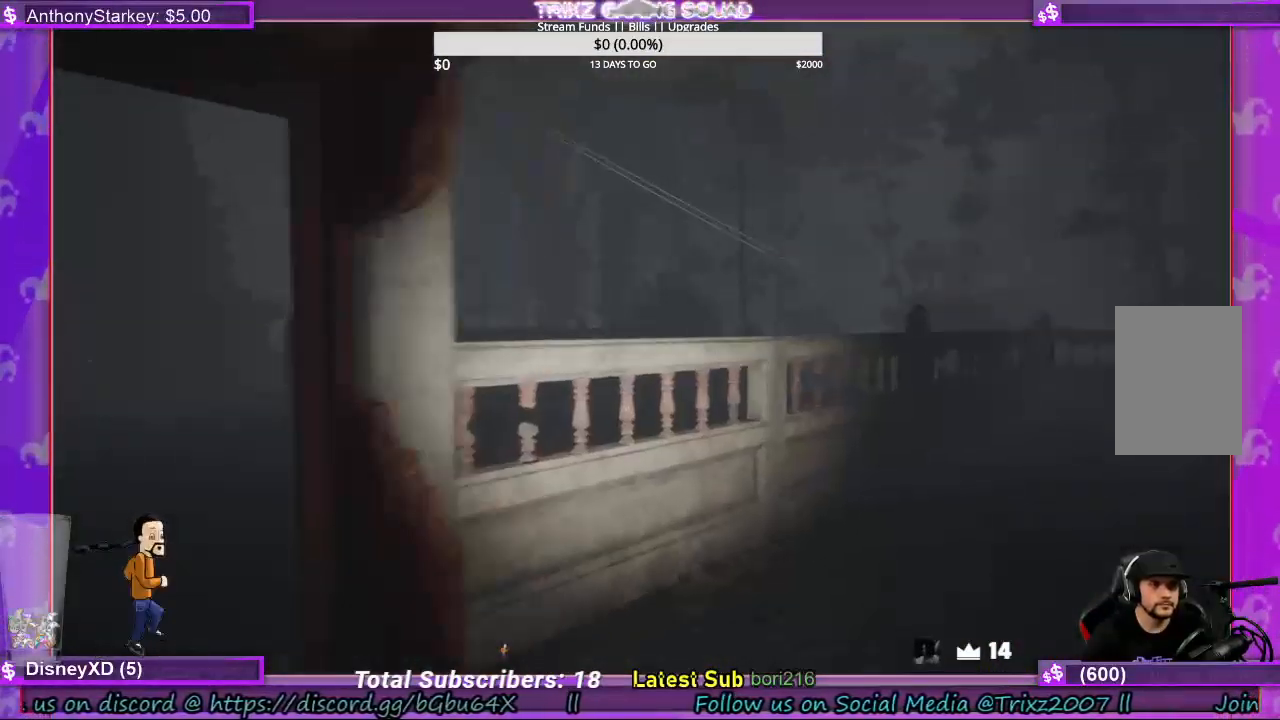
{"keys": ["shift", "w"], "mouse": [], "events": [[33, "d", "up"], [133, "a", "down"], [267, "a", "up"]]}
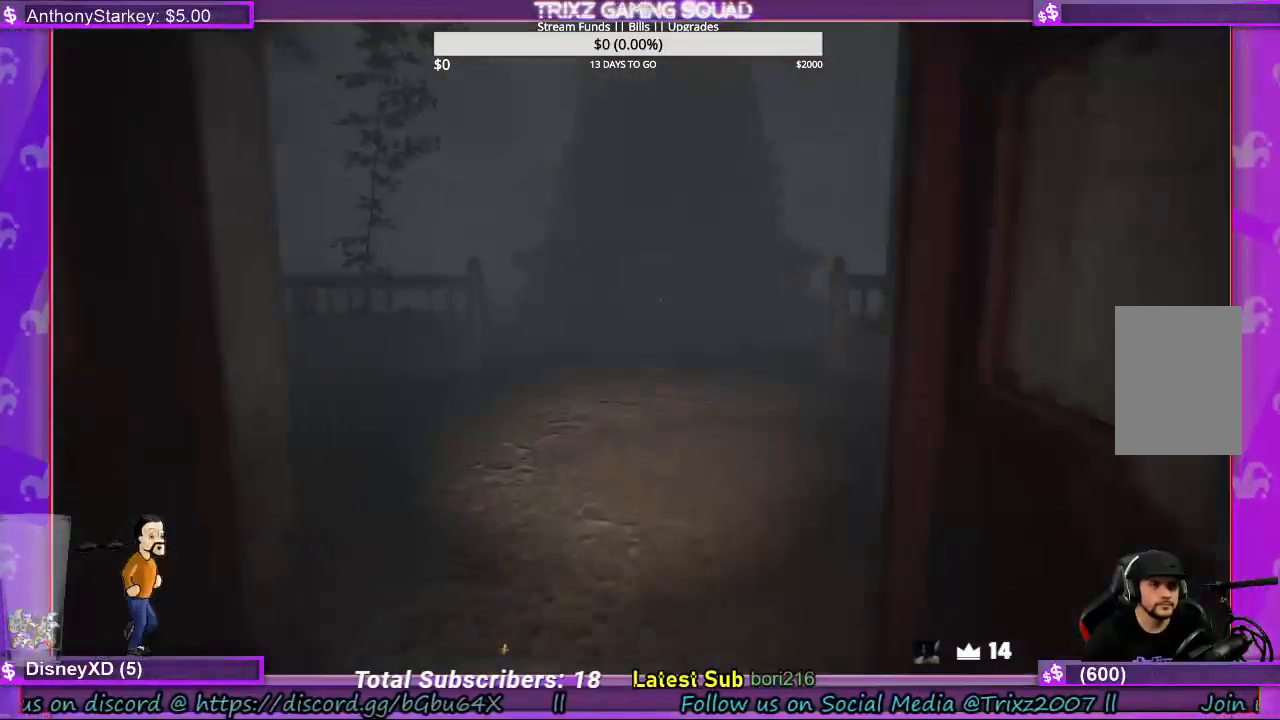
{"keys": ["shift", "w"], "mouse": [], "events": []}
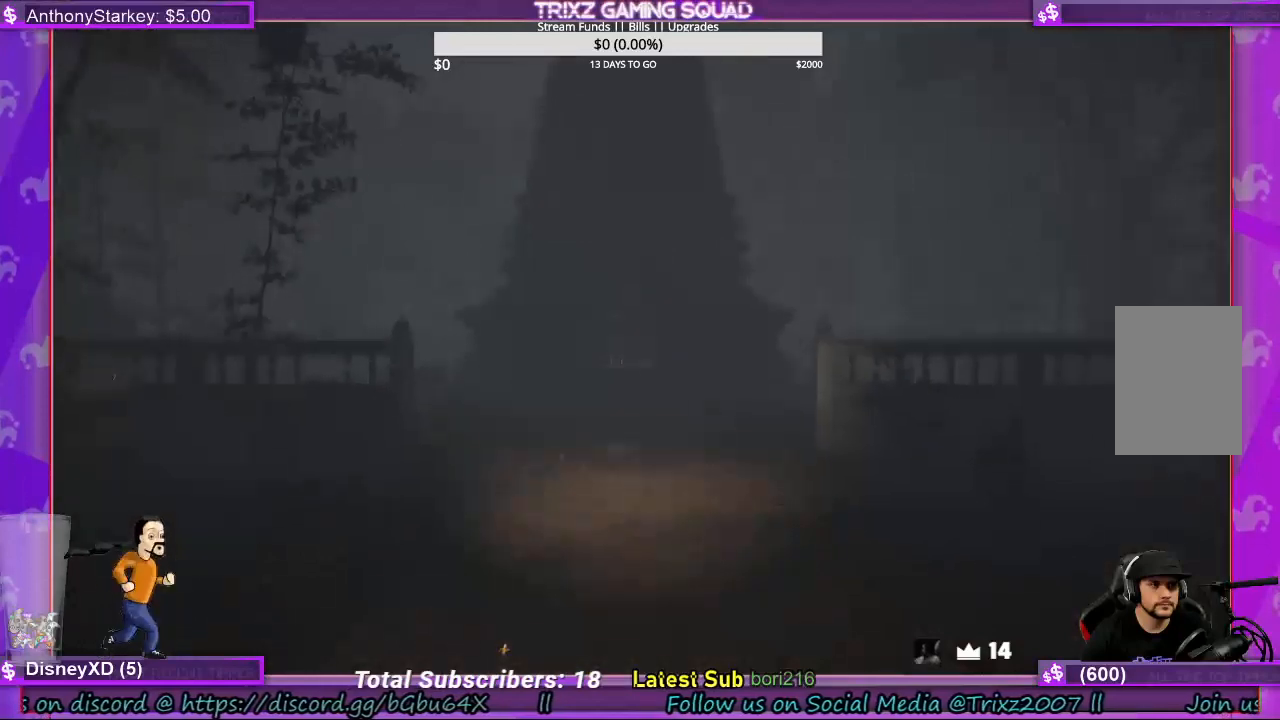
{"keys": ["a", "shift", "w"], "mouse": [], "events": [[333, "a", "down"]]}
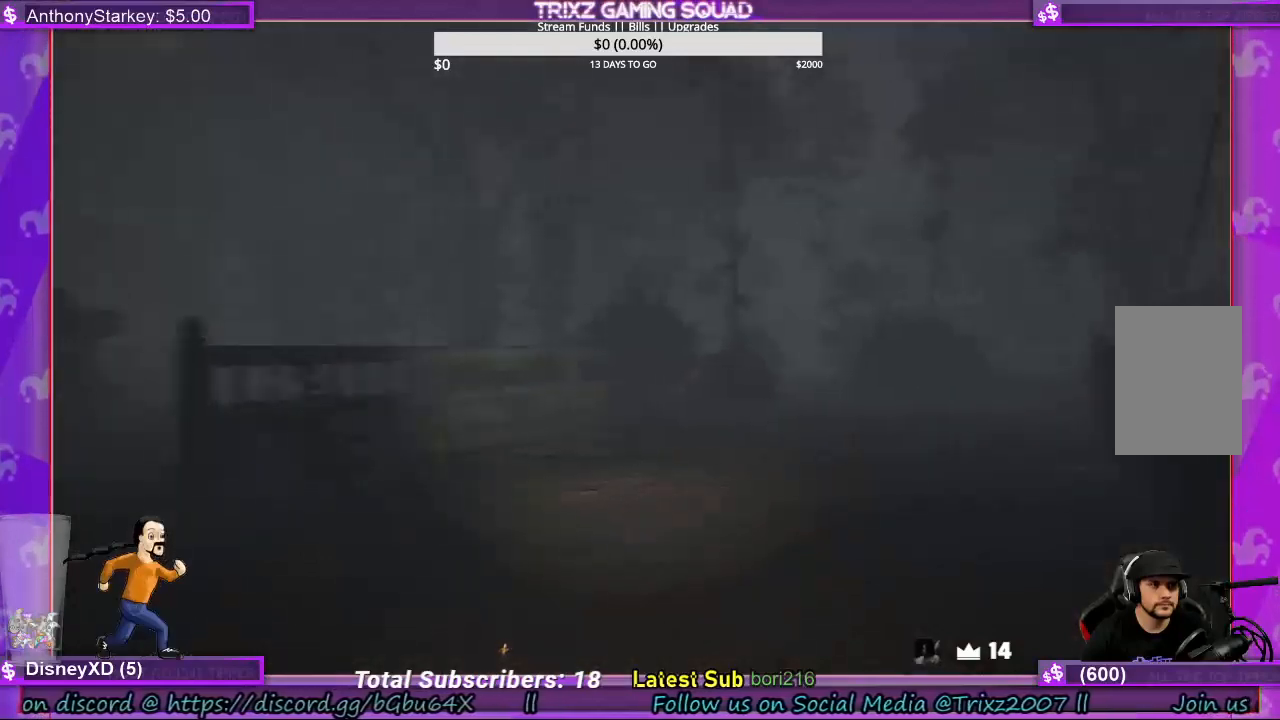
{"keys": ["a", "shift"], "mouse": [], "events": [[333, "w", "up"]]}